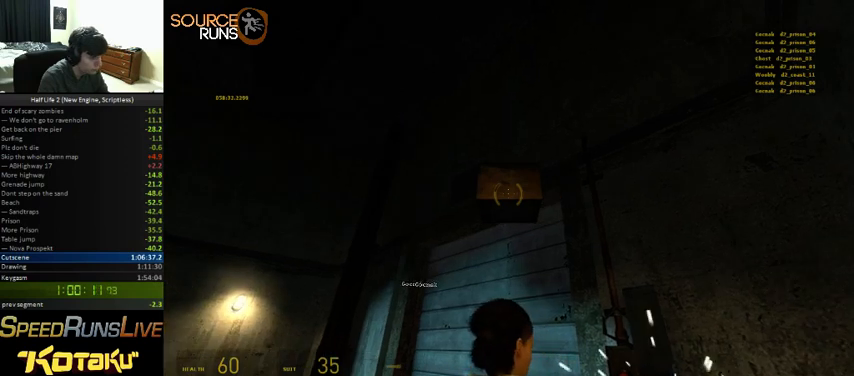
Gameplay with keyboard and mouse; each line is a JSON object with the keys and mouse buttons held at the frame after it. "events" lists presses ("down") and releases ("up") of "1", "3", "4", "5", "a", "alt", "c", "ctrl", "d", "e", "f", "q", "r", "s", "shift", "space", "tab", "v", "w", "x", "z", "mouse_left" and "mouse_right" between this image and that frame as [ms after this image, input, new state], when the widget could be followed in between. "mouse_left", "mouse_right" = the "left", "right" buttons of the "mouse" list. No other keys are recorded. Mouse movement is not recorded. Not read: 2 other_keys.
{"keys": [], "mouse": [], "events": []}
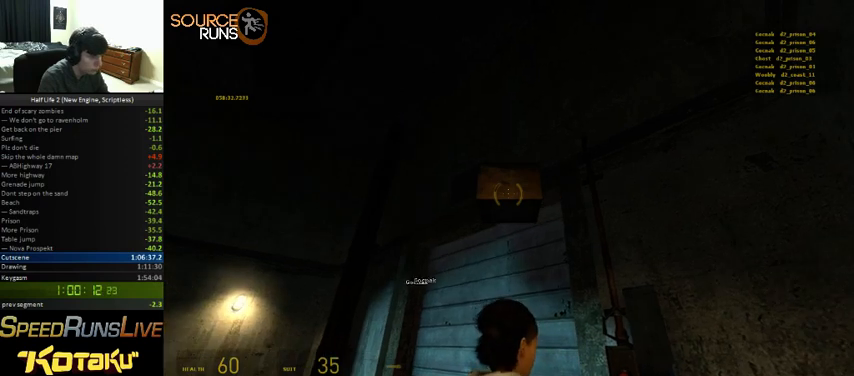
{"keys": [], "mouse": [], "events": []}
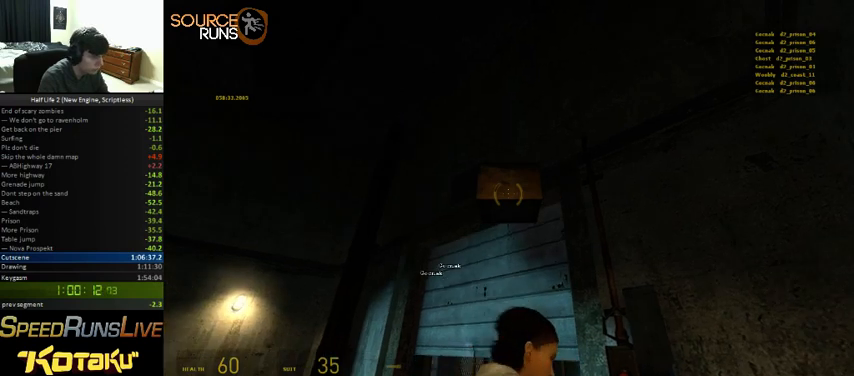
{"keys": [], "mouse": [], "events": []}
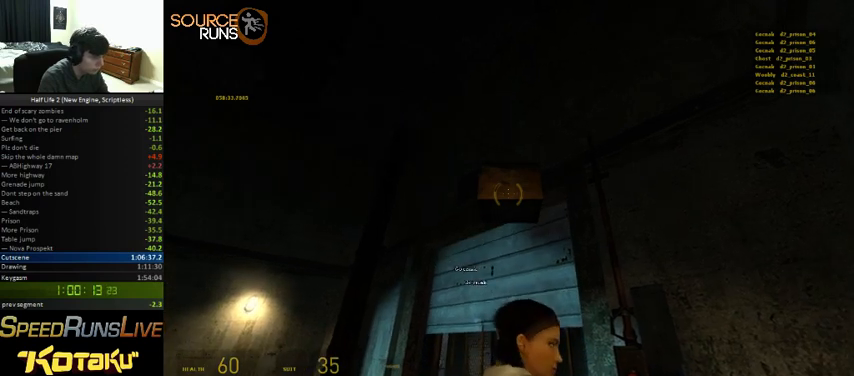
{"keys": [], "mouse": [], "events": []}
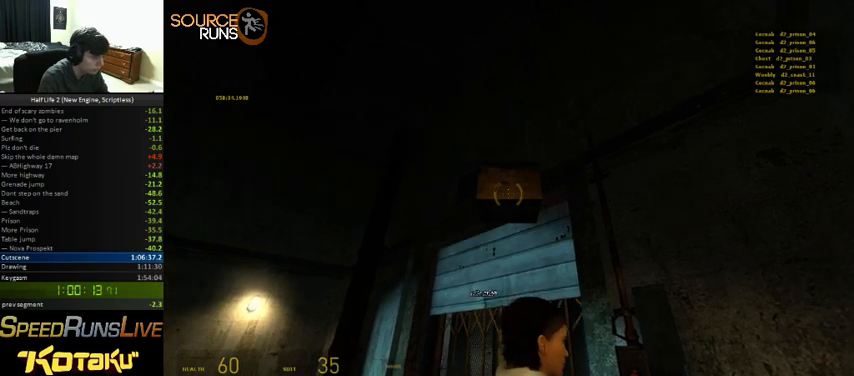
{"keys": [], "mouse": [], "events": []}
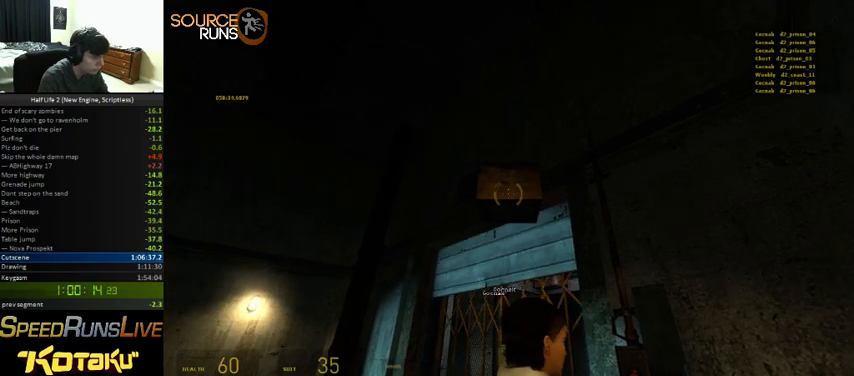
{"keys": [], "mouse": [], "events": []}
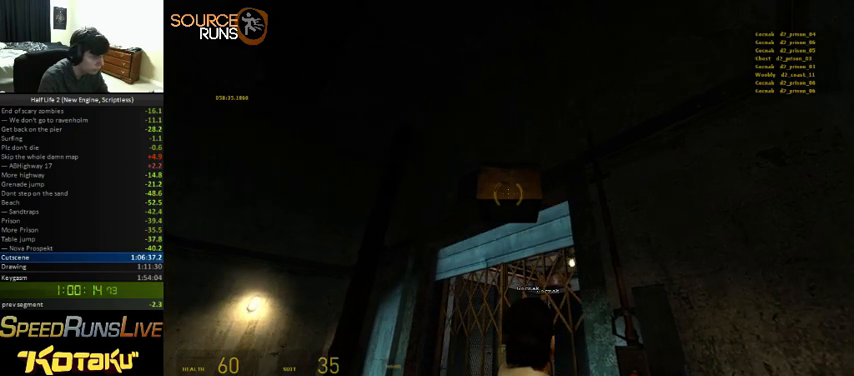
{"keys": [], "mouse": [], "events": []}
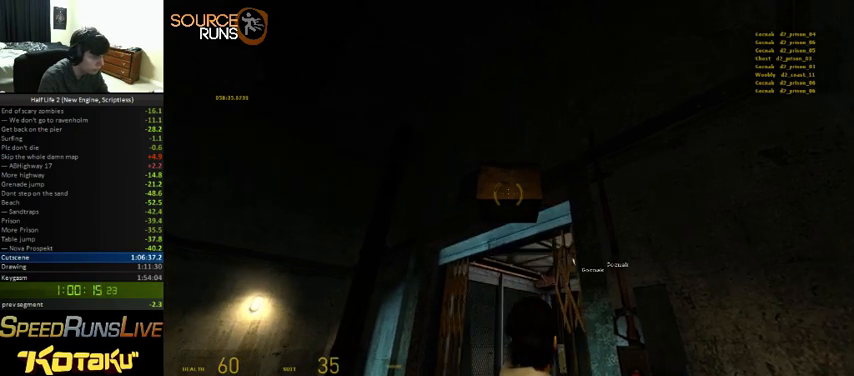
{"keys": [], "mouse": [], "events": []}
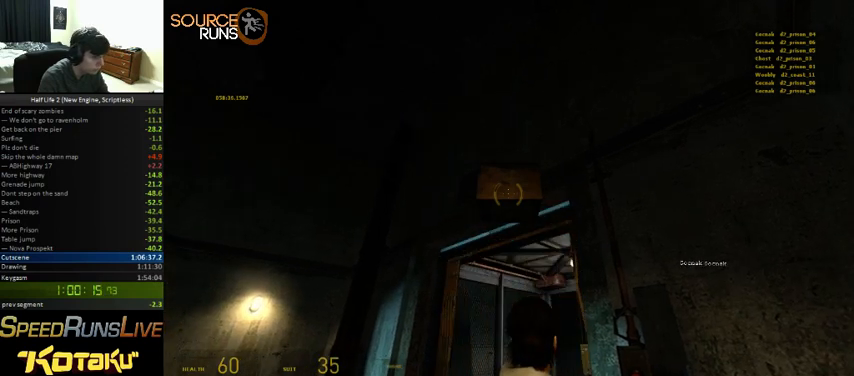
{"keys": [], "mouse": [], "events": [[366, "w", "down"], [433, "w", "up"]]}
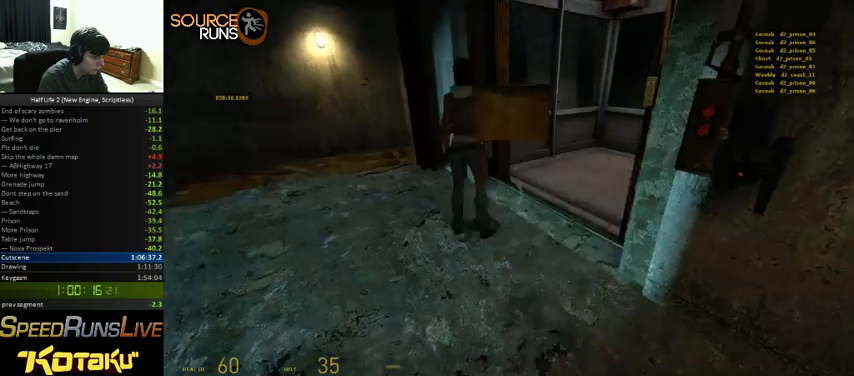
{"keys": ["w"], "mouse": [], "events": [[266, "w", "down"]]}
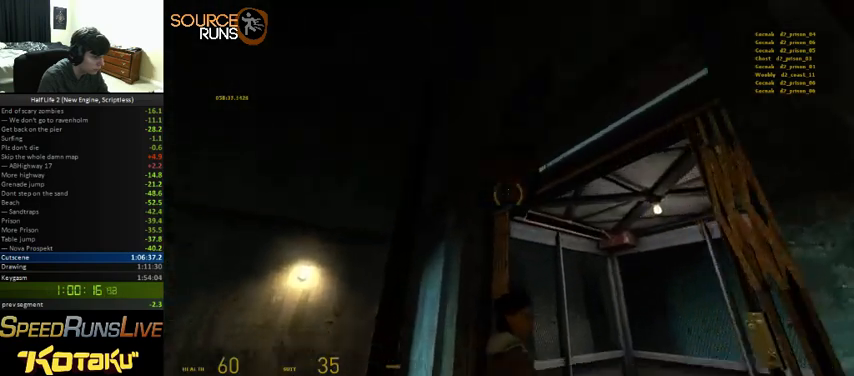
{"keys": ["d"], "mouse": [], "events": [[33, "w", "up"], [366, "d", "down"], [366, "w", "down"], [466, "w", "up"]]}
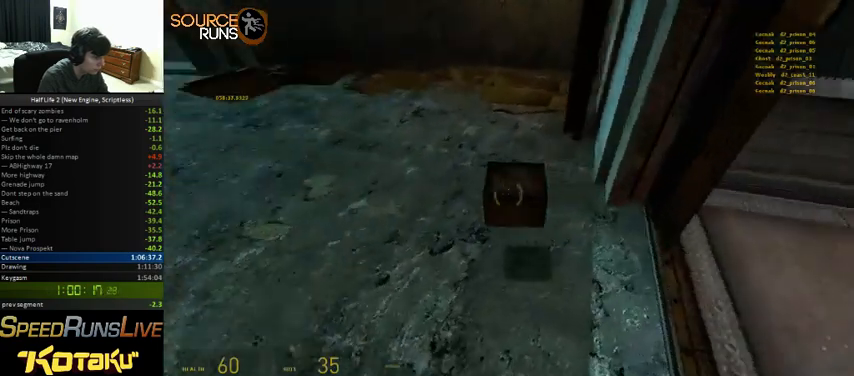
{"keys": ["a", "w"], "mouse": [], "events": [[33, "d", "up"], [100, "d", "down"], [100, "mouse_left", "down"], [200, "mouse_left", "up"], [200, "w", "down"], [366, "d", "up"], [500, "a", "down"]]}
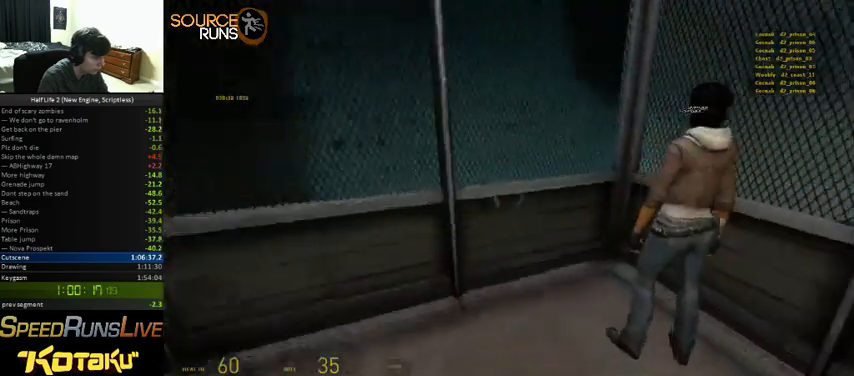
{"keys": [], "mouse": [], "events": [[100, "w", "up"], [200, "a", "up"]]}
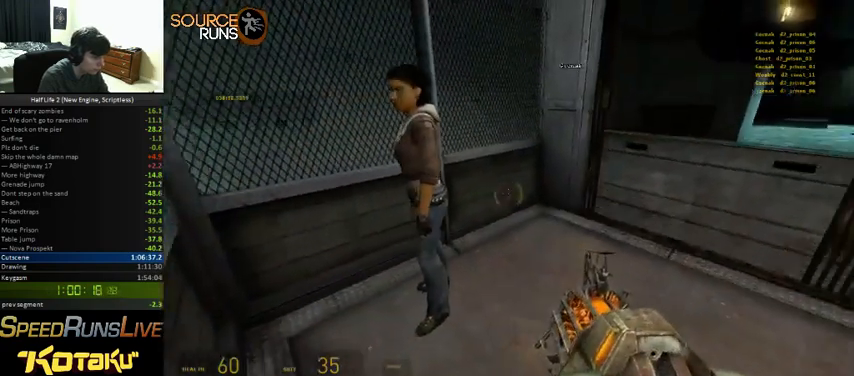
{"keys": ["w"], "mouse": [], "events": [[66, "5", "down"], [133, "5", "up"], [400, "a", "down"], [400, "w", "down"], [500, "a", "up"]]}
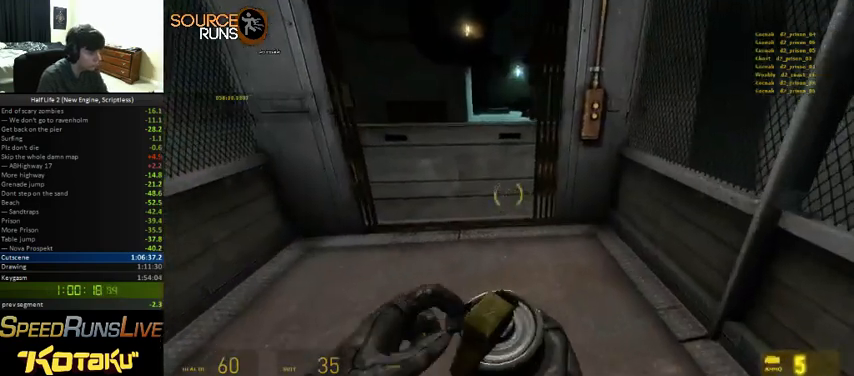
{"keys": [], "mouse": [], "events": [[33, "w", "up"]]}
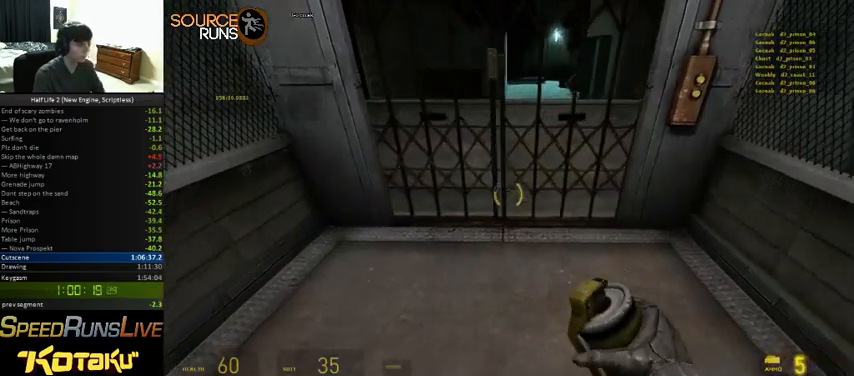
{"keys": [], "mouse": [], "events": []}
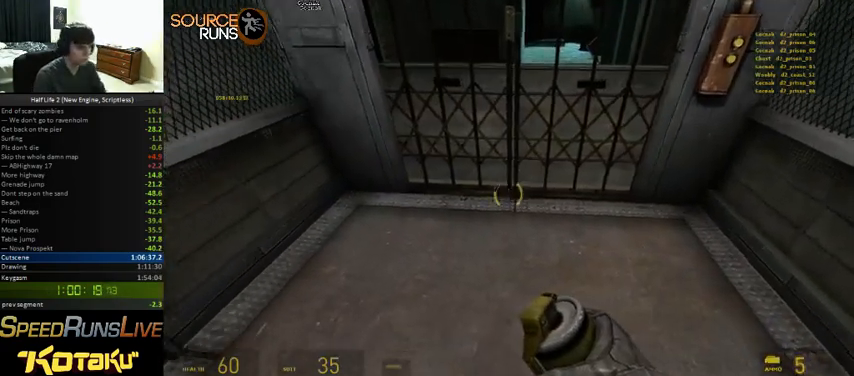
{"keys": [], "mouse": [], "events": []}
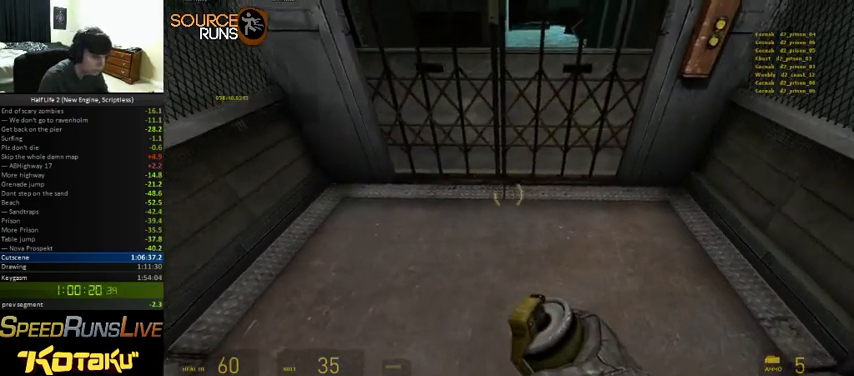
{"keys": [], "mouse": [], "events": []}
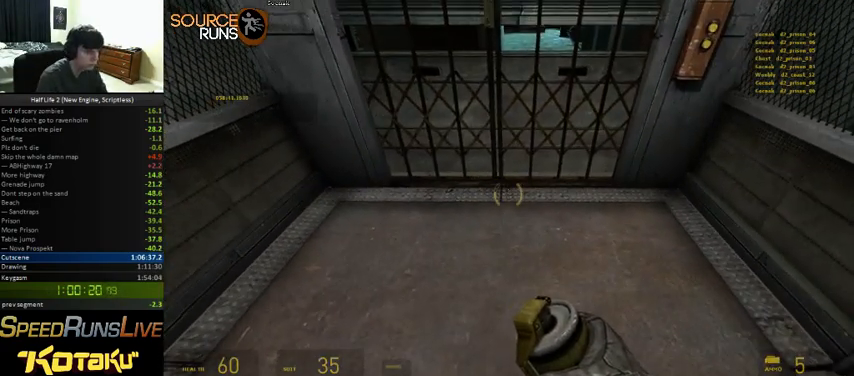
{"keys": [], "mouse": [], "events": []}
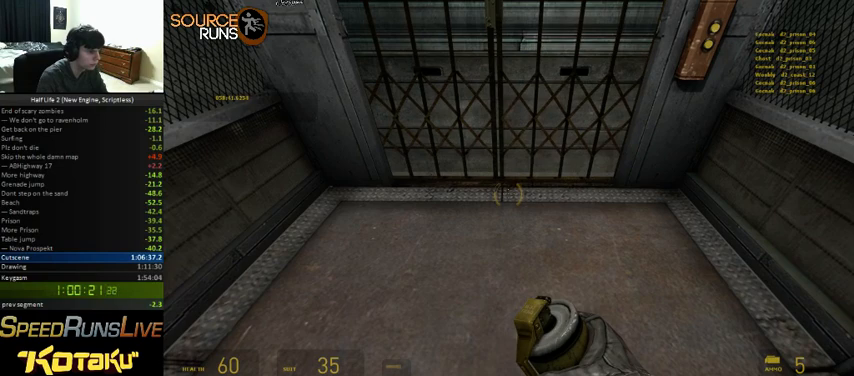
{"keys": [], "mouse": [], "events": []}
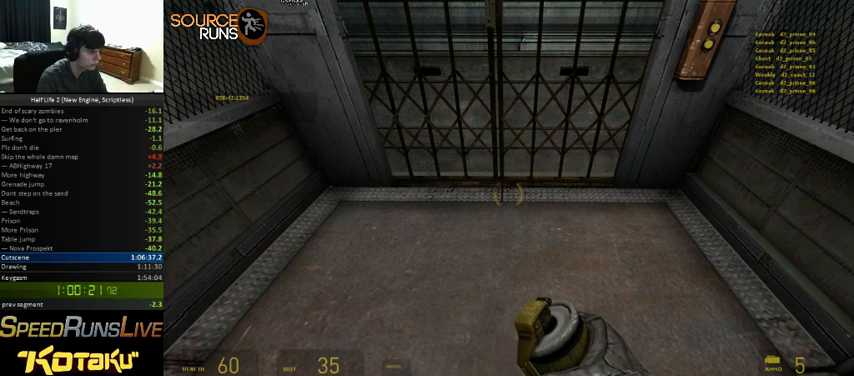
{"keys": [], "mouse": [], "events": []}
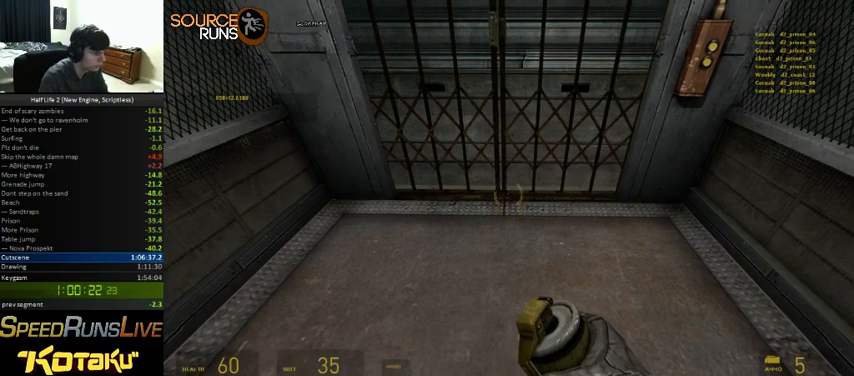
{"keys": [], "mouse": [], "events": []}
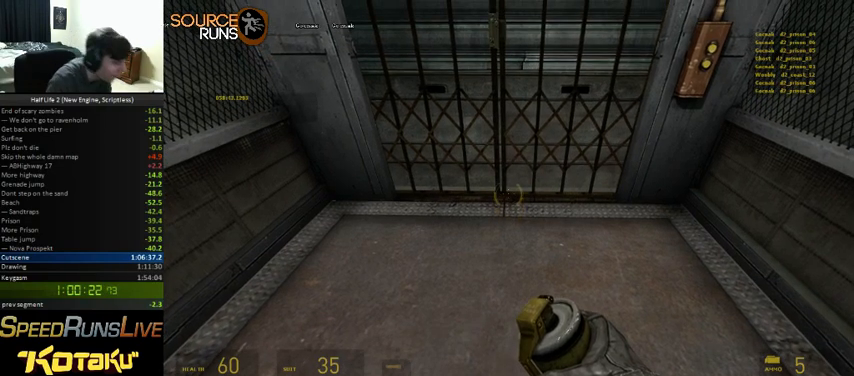
{"keys": [], "mouse": [], "events": []}
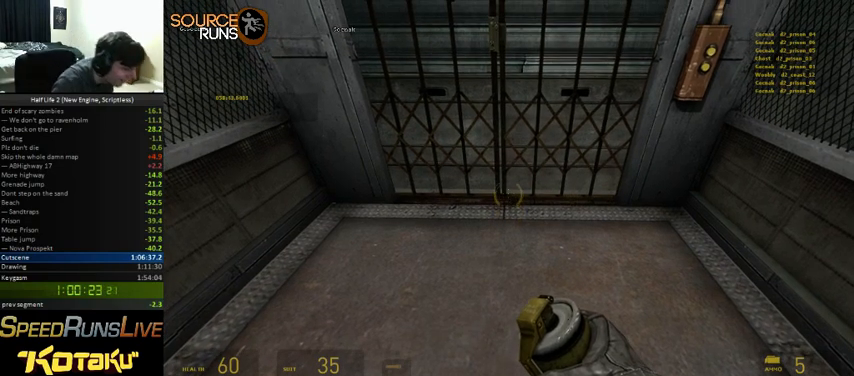
{"keys": [], "mouse": [], "events": [[400, "a", "down"], [400, "w", "down"], [466, "a", "up"], [500, "w", "up"]]}
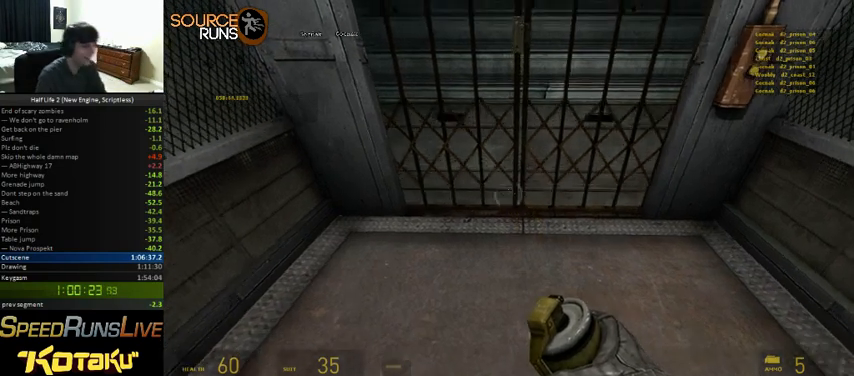
{"keys": [], "mouse": [], "events": [[100, "d", "down"], [166, "d", "up"]]}
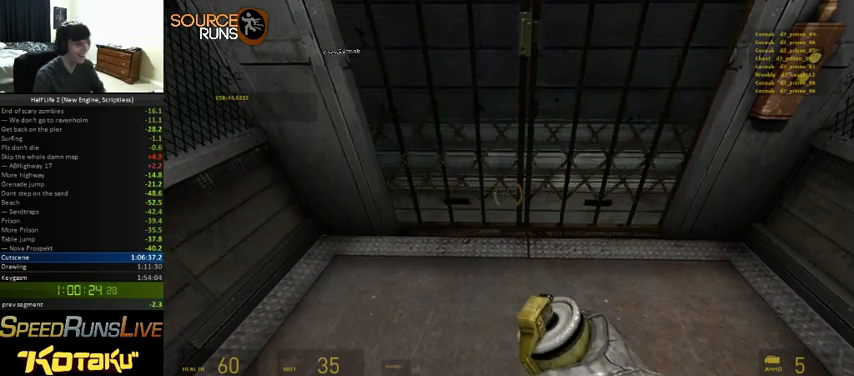
{"keys": [], "mouse": [], "events": [[66, "d", "down"], [133, "d", "up"], [333, "a", "down"], [366, "a", "up"]]}
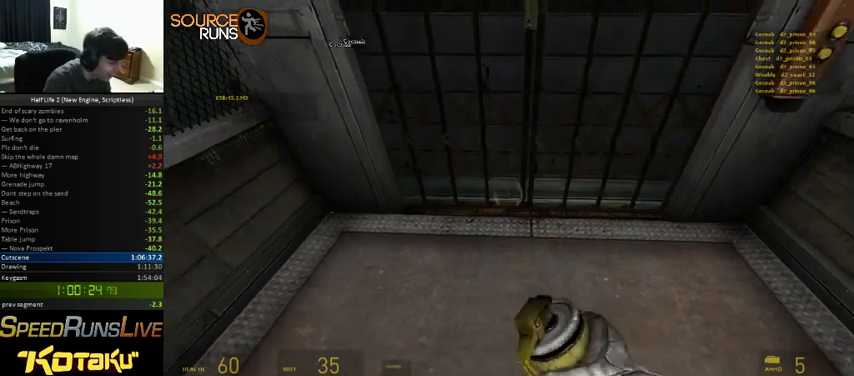
{"keys": [], "mouse": [], "events": [[133, "d", "down"], [200, "d", "up"], [433, "a", "down"], [466, "a", "up"]]}